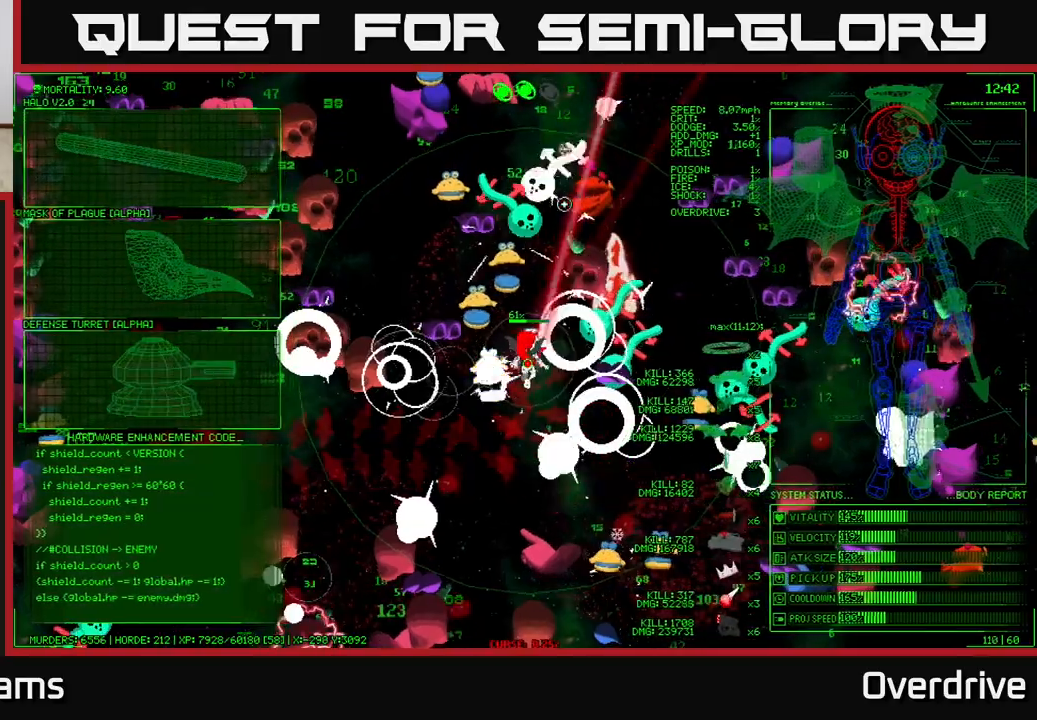
Gameplay with a controller (Xbox layout); each line is a JSON object with the inputs held at the frame after it. "events" lists button and stick changes between this image and that frame as [ms after this image, input, new state], when the widget could be followed in between.
{"buttons": [], "left_stick": "left", "right_stick": "up", "events": [[17, "right_stick", "up-right"], [200, "left_stick", "down"], [217, "right_stick", "up"], [450, "left_stick", "left"]]}
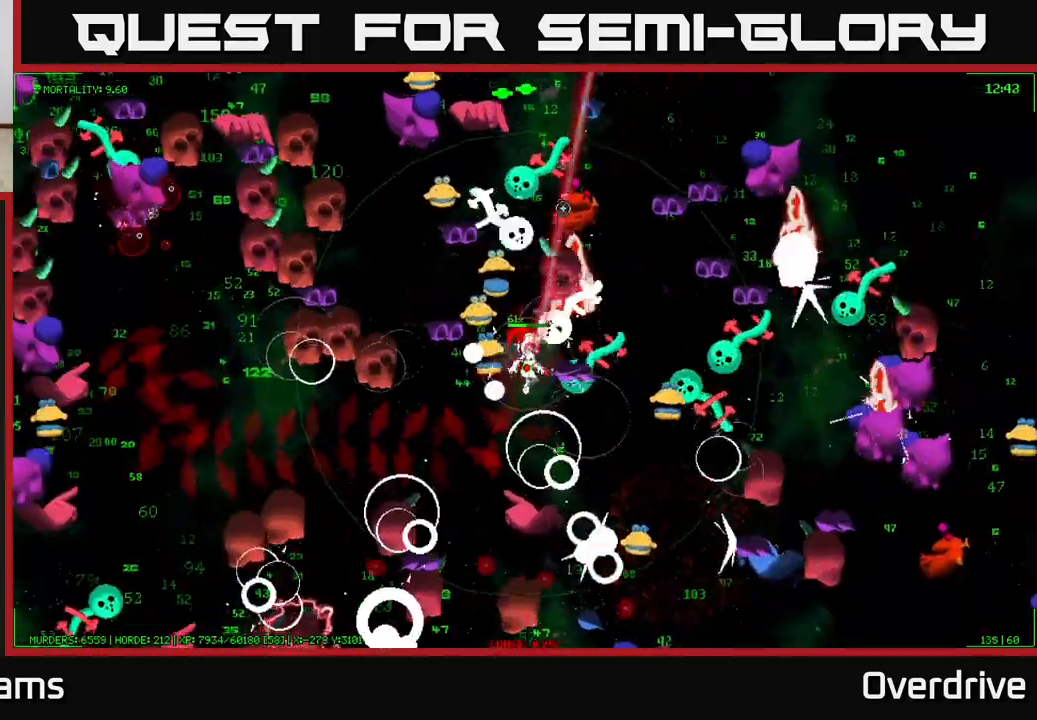
{"buttons": [], "left_stick": "down-left", "right_stick": "up-left", "events": [[17, "right_stick", "up-right"], [117, "left_stick", "down"], [167, "right_stick", "up"], [267, "left_stick", "down-left"], [333, "right_stick", "up-left"]]}
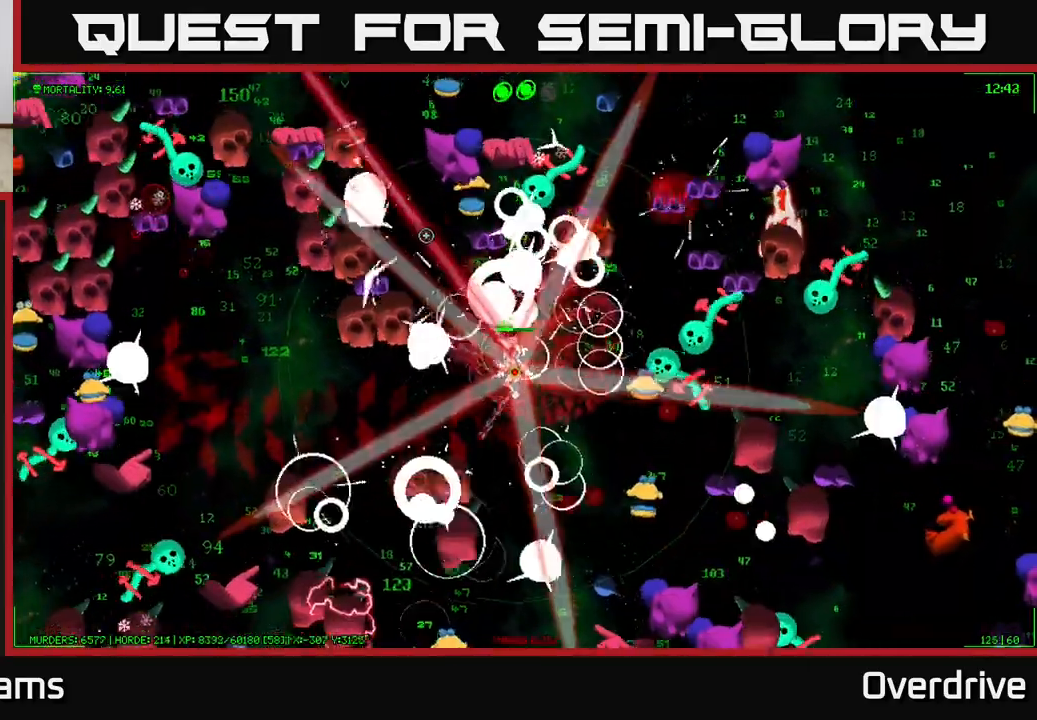
{"buttons": [], "left_stick": "up-left", "right_stick": "up-left", "events": [[333, "left_stick", "left"], [483, "left_stick", "up-left"]]}
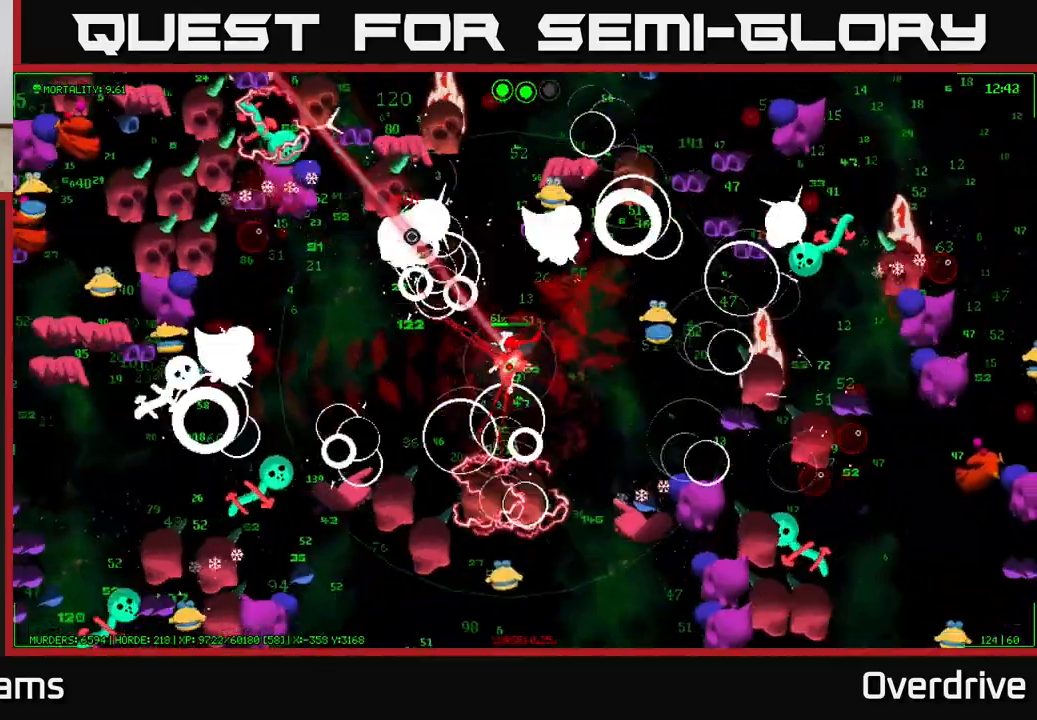
{"buttons": [], "left_stick": "up-left", "right_stick": "up-left", "events": [[100, "left_stick", "left"], [500, "left_stick", "up-left"]]}
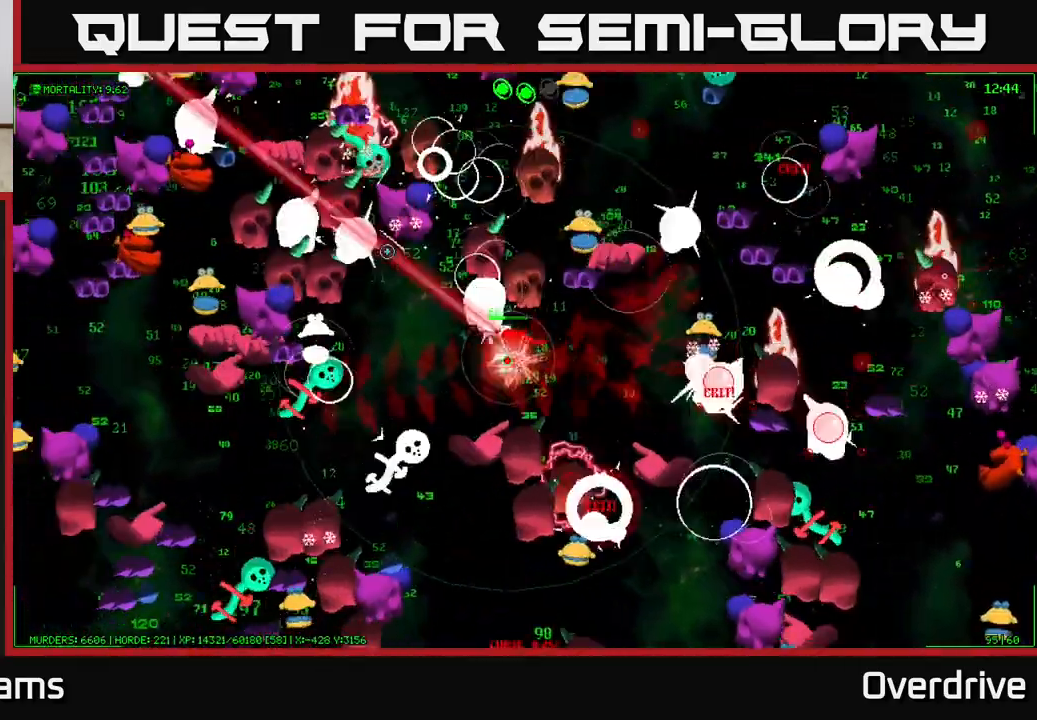
{"buttons": [], "left_stick": "up", "right_stick": "up-left", "events": [[350, "left_stick", "left"], [500, "left_stick", "up"]]}
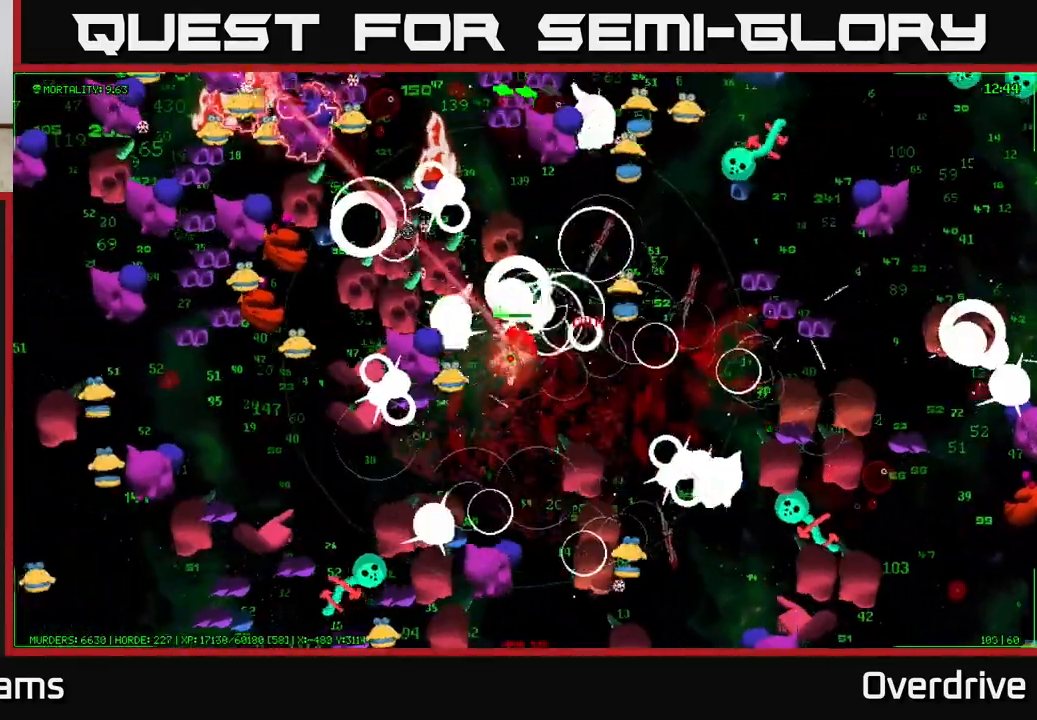
{"buttons": [], "left_stick": "down-right", "right_stick": "up-left", "events": [[50, "left_stick", "up-right"], [267, "left_stick", "down-right"]]}
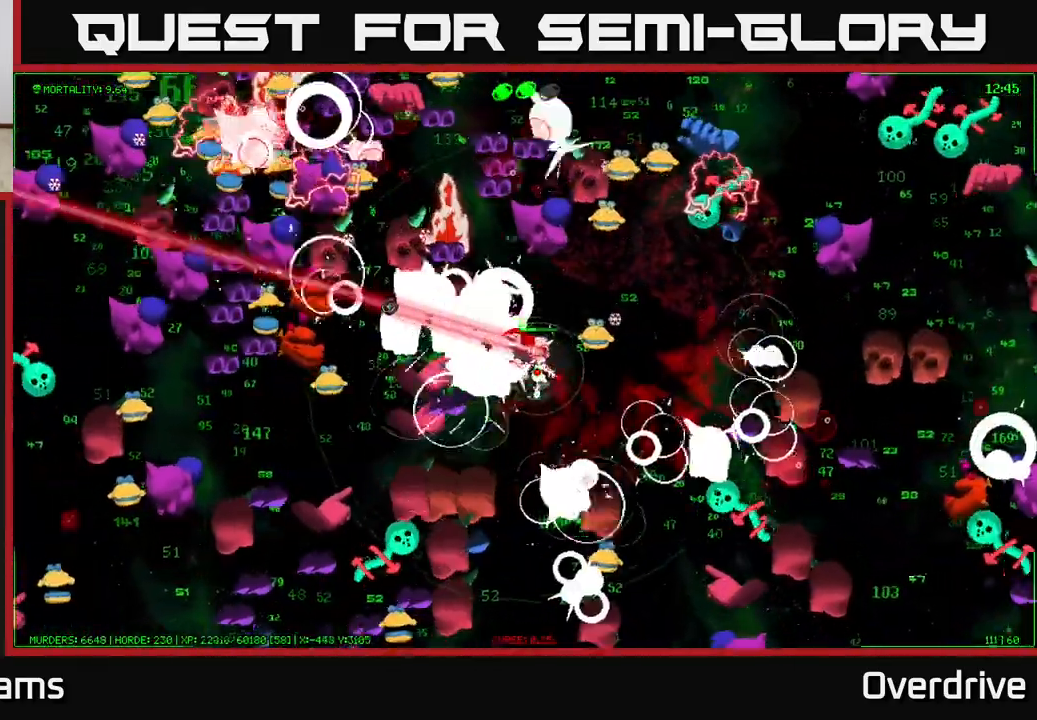
{"buttons": [], "left_stick": "down-right", "right_stick": "up-left", "events": [[17, "left_stick", "up-right"], [133, "left_stick", "down"], [283, "left_stick", "center"], [367, "left_stick", "down-right"]]}
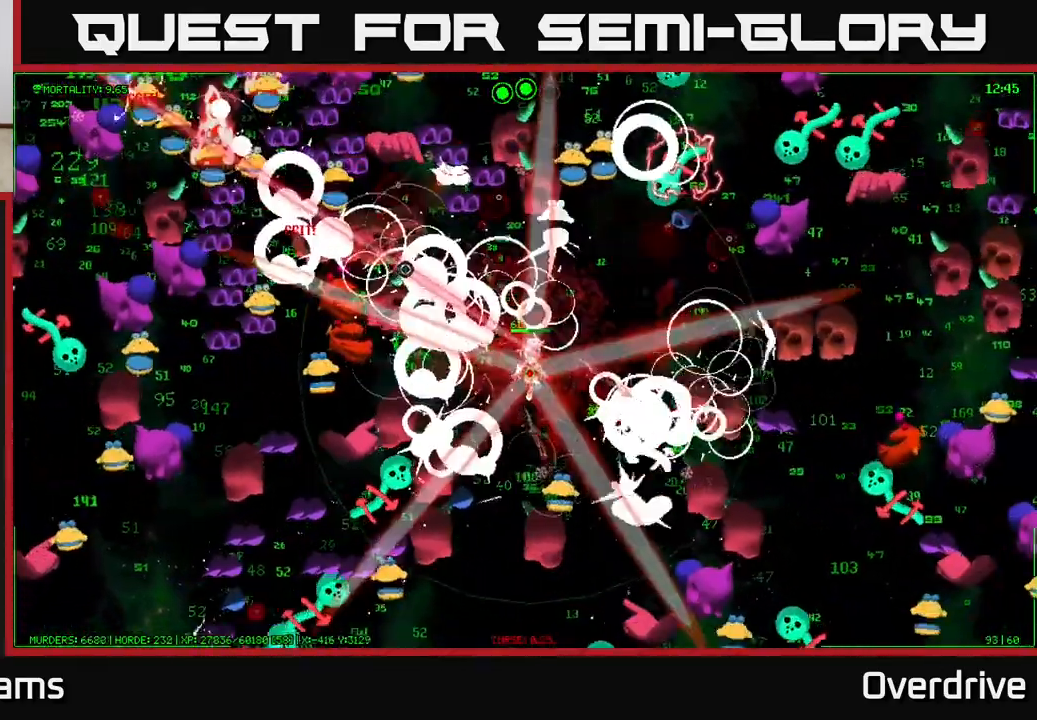
{"buttons": [], "left_stick": "right", "right_stick": "up-left", "events": [[83, "left_stick", "up"], [383, "left_stick", "right"]]}
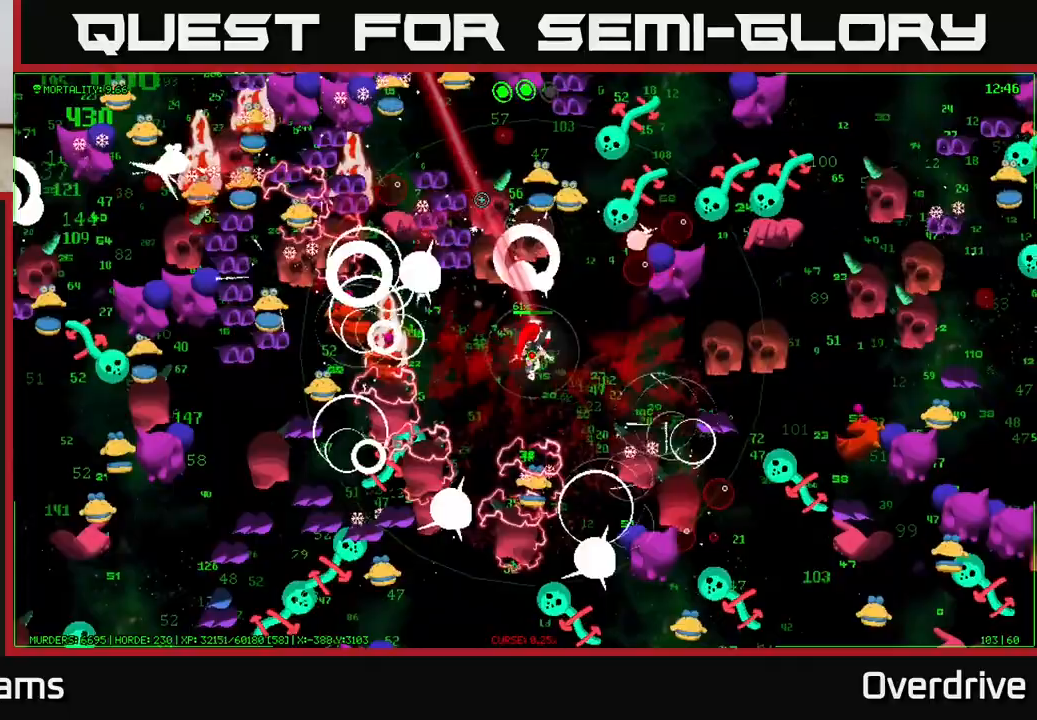
{"buttons": [], "left_stick": "up", "right_stick": "up-left", "events": [[83, "left_stick", "down-left"], [467, "left_stick", "up"]]}
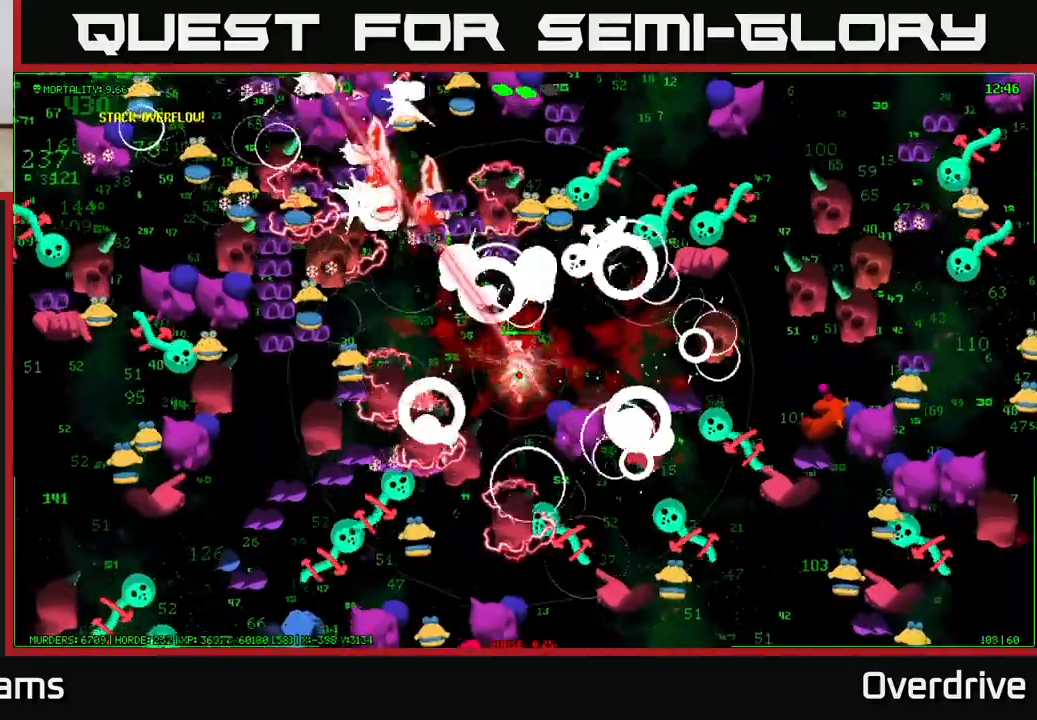
{"buttons": [], "left_stick": "up-left", "right_stick": "up-left", "events": [[183, "left_stick", "left"], [367, "left_stick", "up-left"]]}
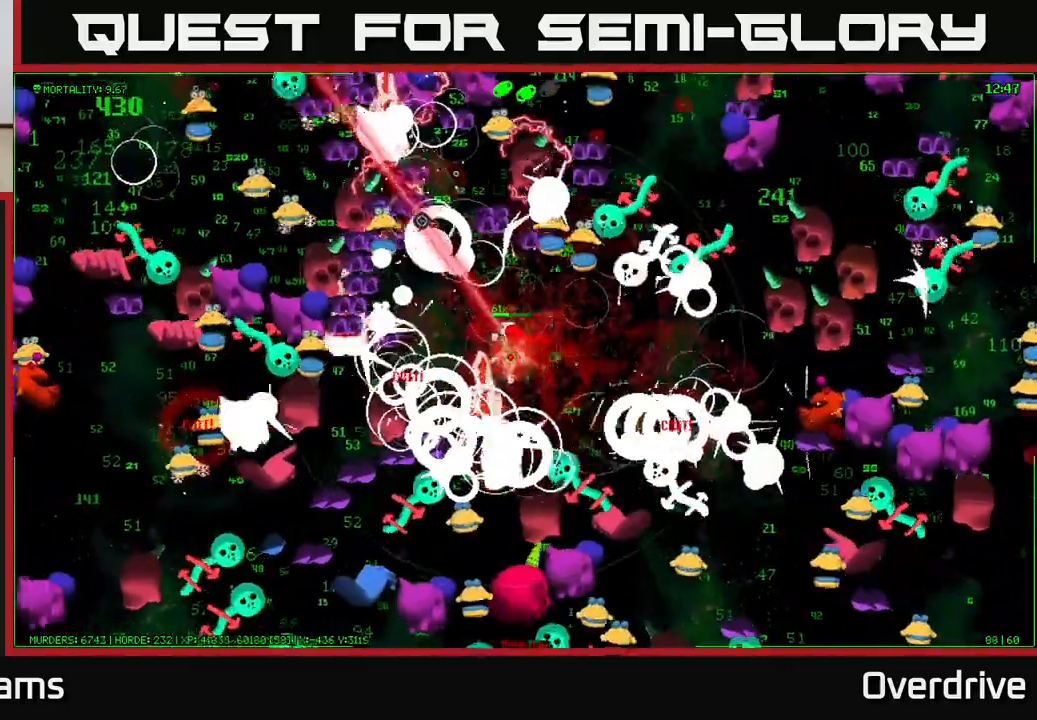
{"buttons": [], "left_stick": "right", "right_stick": "up-left", "events": [[67, "left_stick", "up-right"], [133, "left_stick", "right"], [300, "left_stick", "down"], [383, "left_stick", "left"], [500, "left_stick", "right"]]}
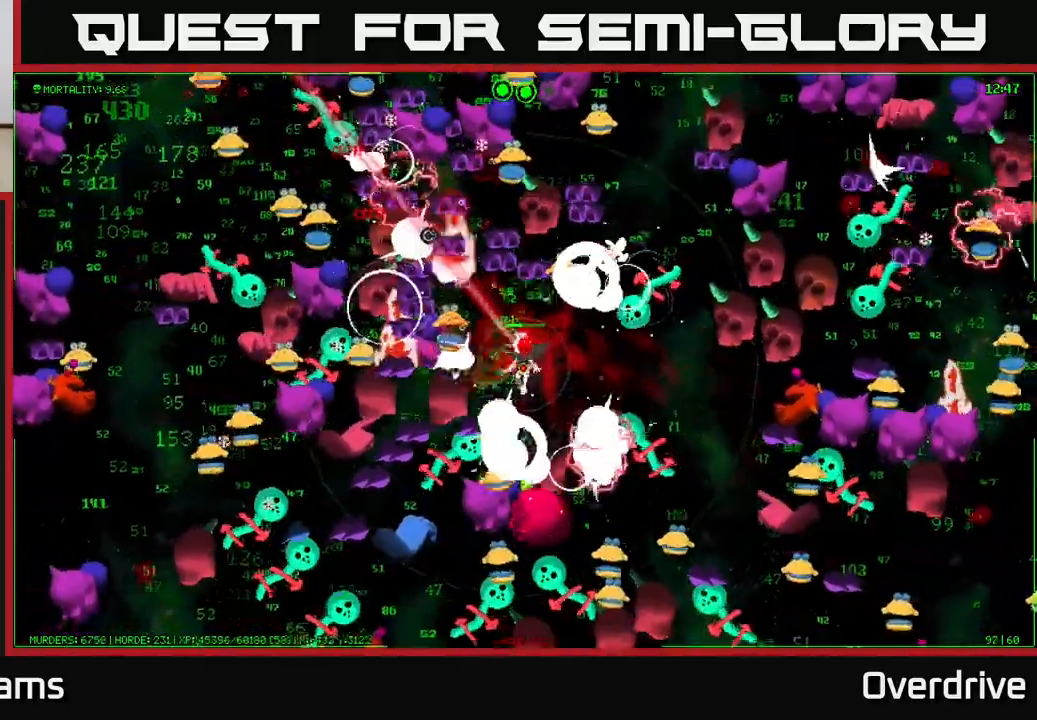
{"buttons": [], "left_stick": "down", "right_stick": "left", "events": [[150, "left_stick", "up-right"], [150, "right_stick", "left"], [400, "left_stick", "down"]]}
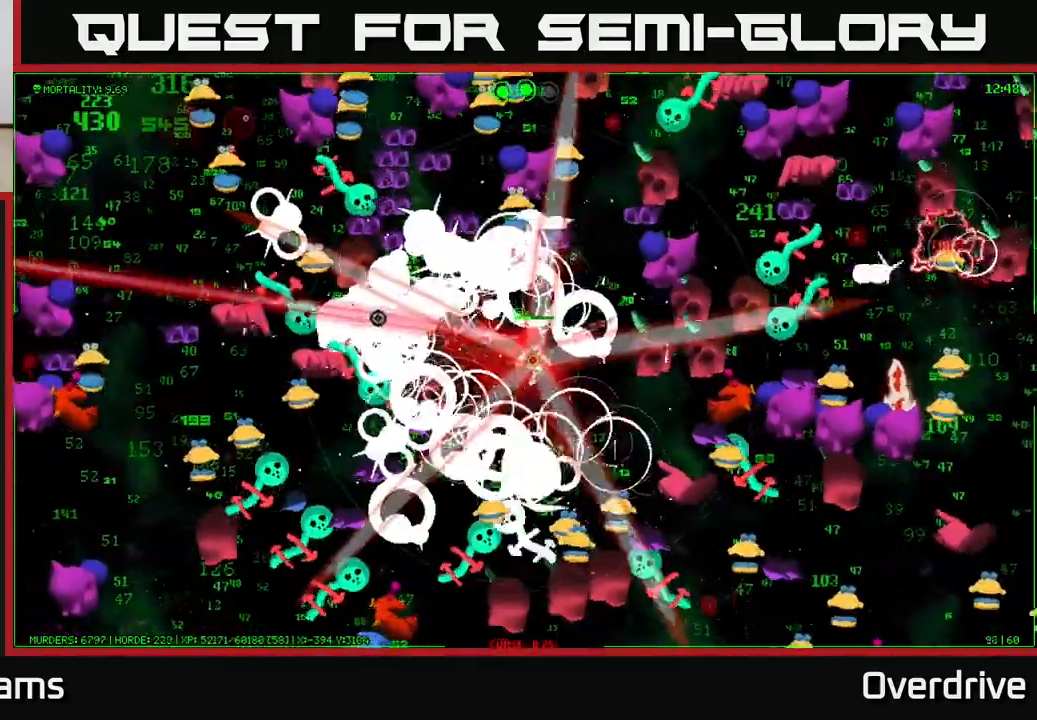
{"buttons": [], "left_stick": "down-left", "right_stick": "up-left", "events": [[33, "left_stick", "right"], [217, "left_stick", "up-left"], [267, "right_stick", "up-left"], [283, "left_stick", "down-left"]]}
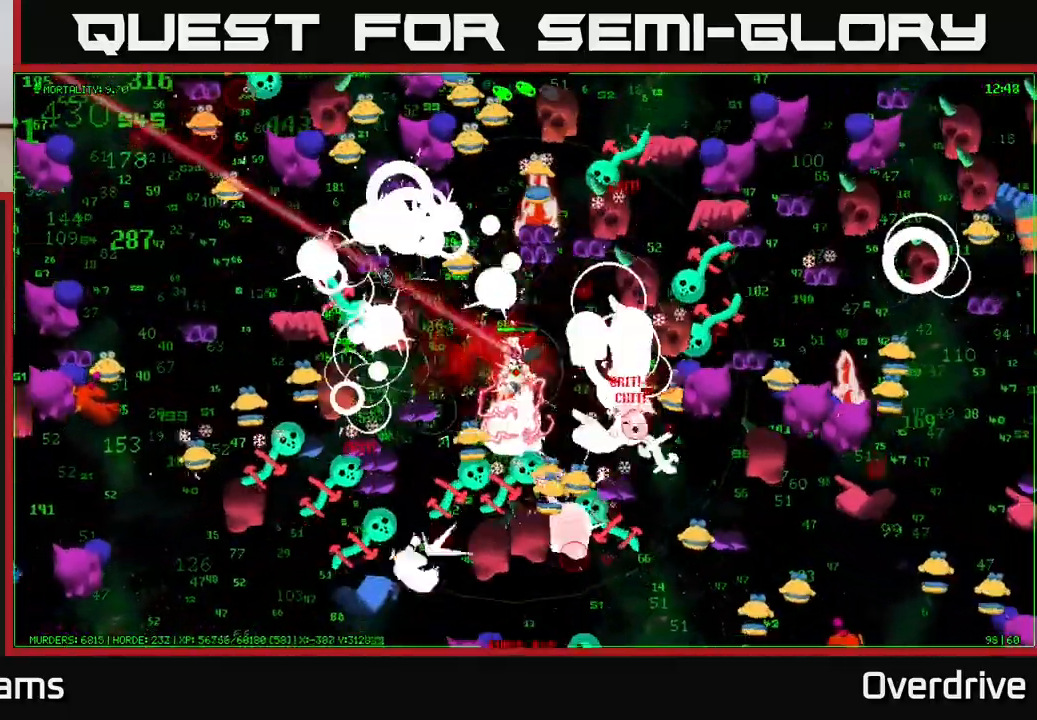
{"buttons": [], "left_stick": "left", "right_stick": "up-left", "events": [[100, "left_stick", "up"], [267, "left_stick", "left"], [350, "left_stick", "right"], [417, "left_stick", "up"], [500, "left_stick", "left"]]}
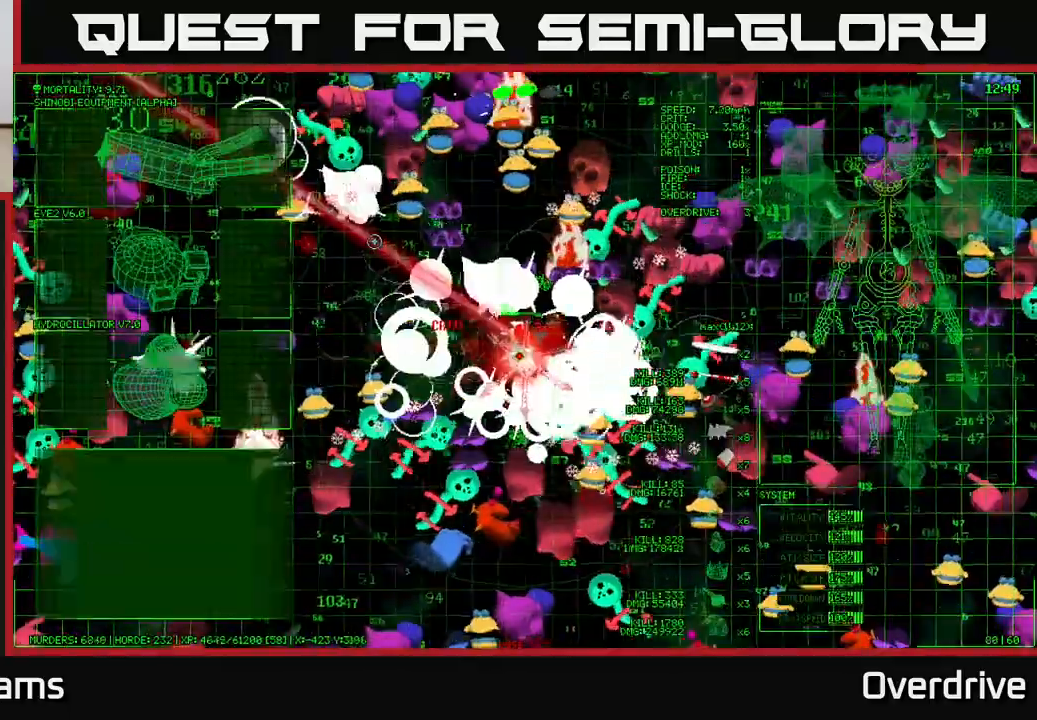
{"buttons": [], "left_stick": "up-left", "right_stick": "up-left", "events": [[67, "left_stick", "down-left"], [350, "left_stick", "up-left"]]}
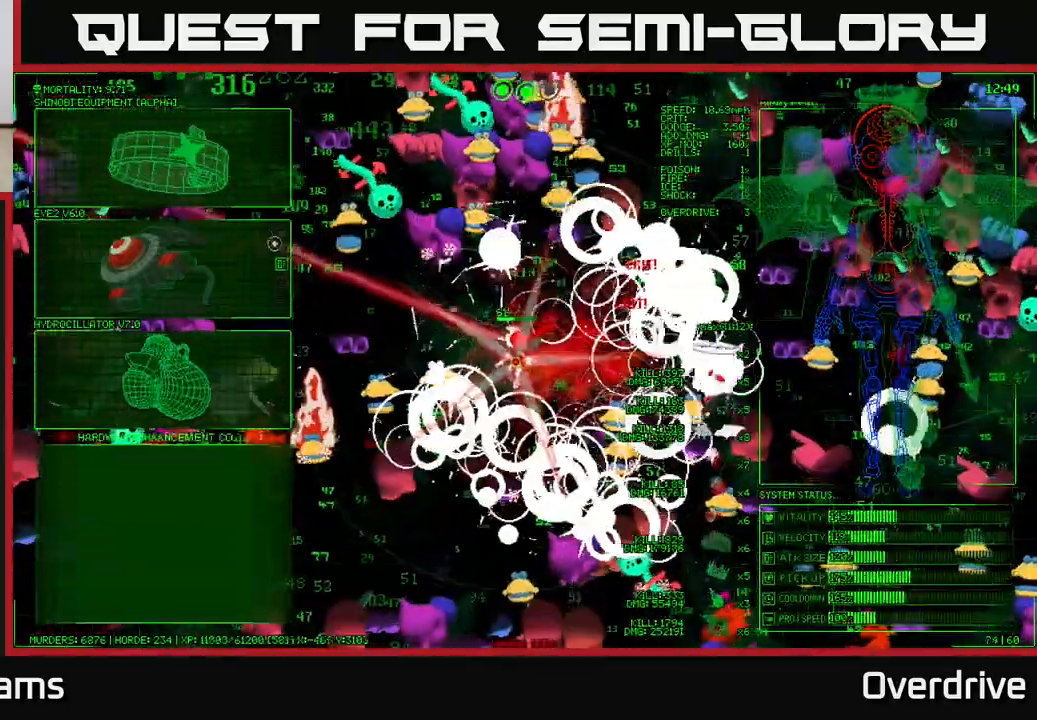
{"buttons": [], "left_stick": "left", "right_stick": "center", "events": [[83, "left_stick", "left"], [200, "left_stick", "center"], [233, "right_stick", "center"], [400, "left_stick", "left"]]}
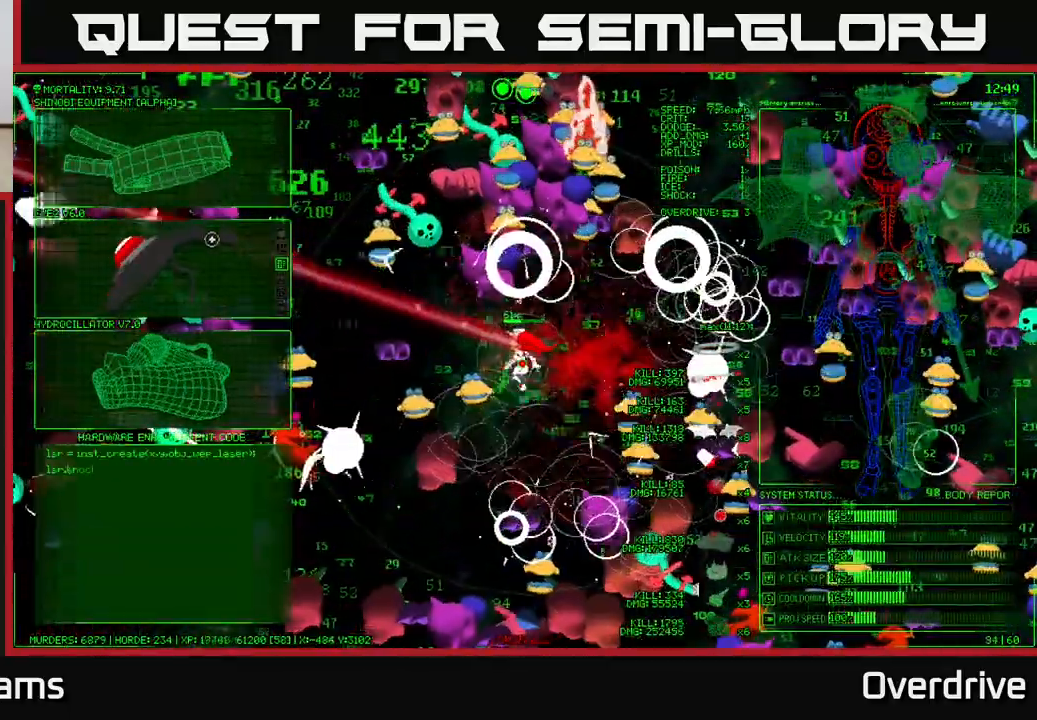
{"buttons": [], "left_stick": "right", "right_stick": "center", "events": [[250, "left_stick", "down"], [500, "left_stick", "right"]]}
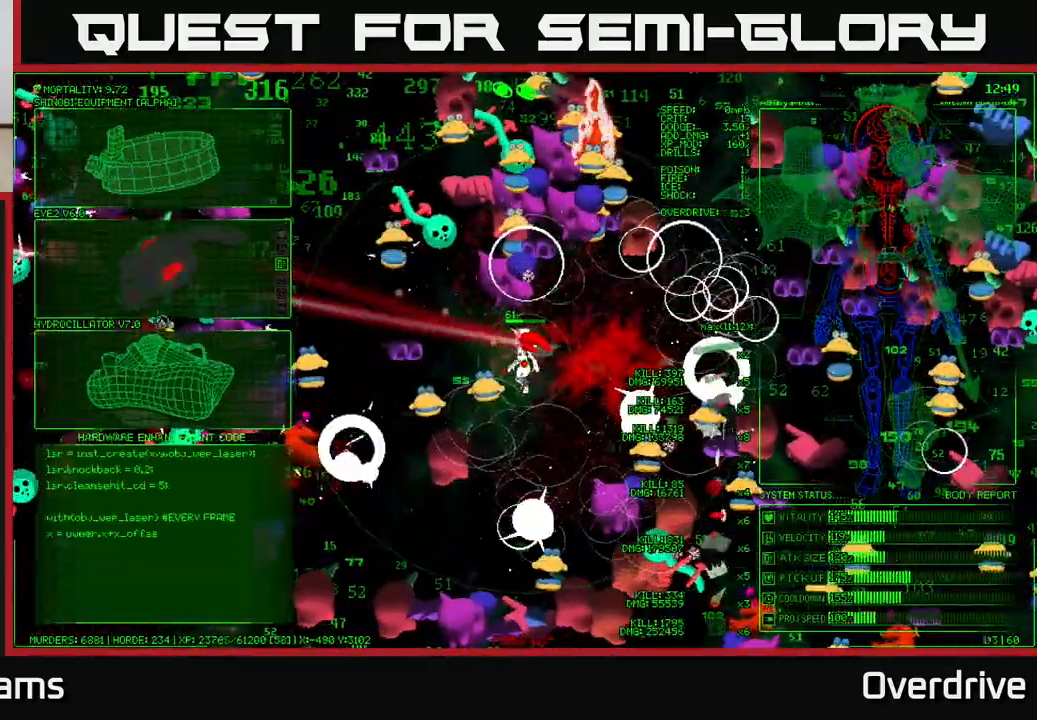
{"buttons": [], "left_stick": "down-left", "right_stick": "center", "events": [[183, "left_stick", "up-left"], [500, "left_stick", "down-left"]]}
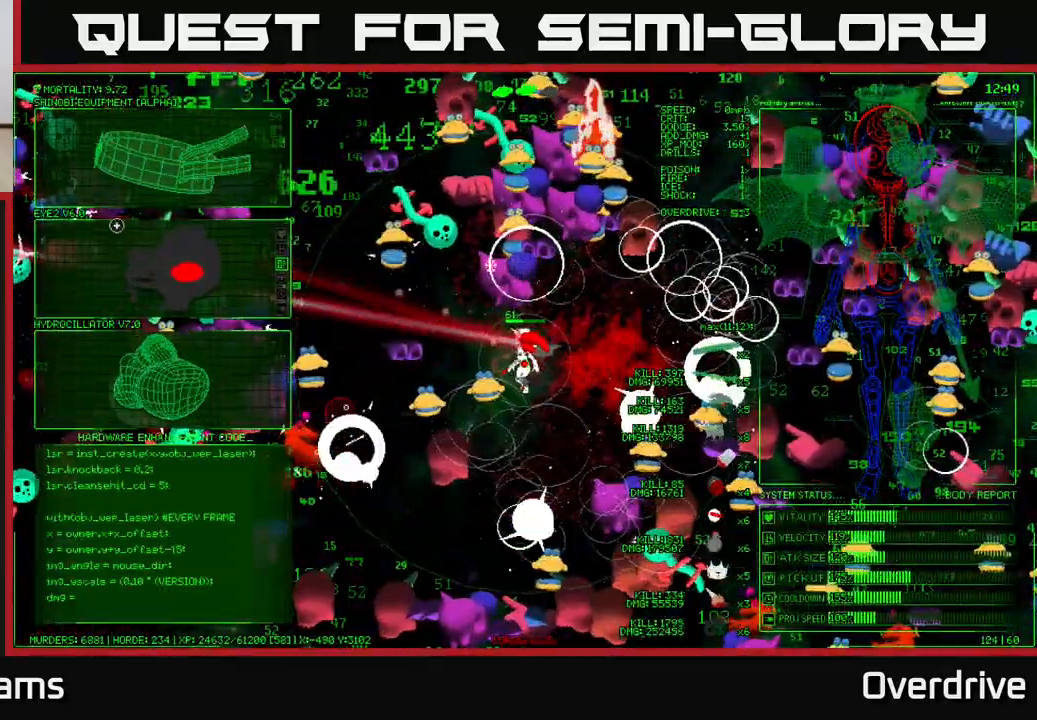
{"buttons": [], "left_stick": "center", "right_stick": "center", "events": [[17, "left_stick", "down"], [467, "left_stick", "center"]]}
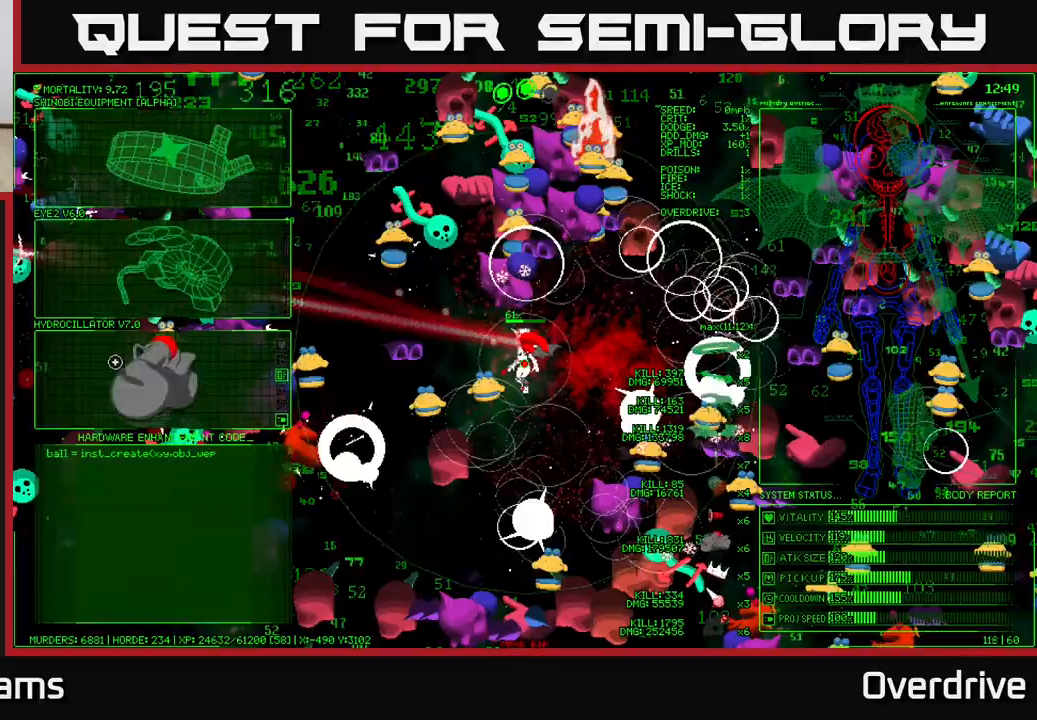
{"buttons": [], "left_stick": "left", "right_stick": "up-left", "events": [[83, "A", "down"], [183, "A", "up"], [300, "left_stick", "left"], [383, "right_stick", "up-left"]]}
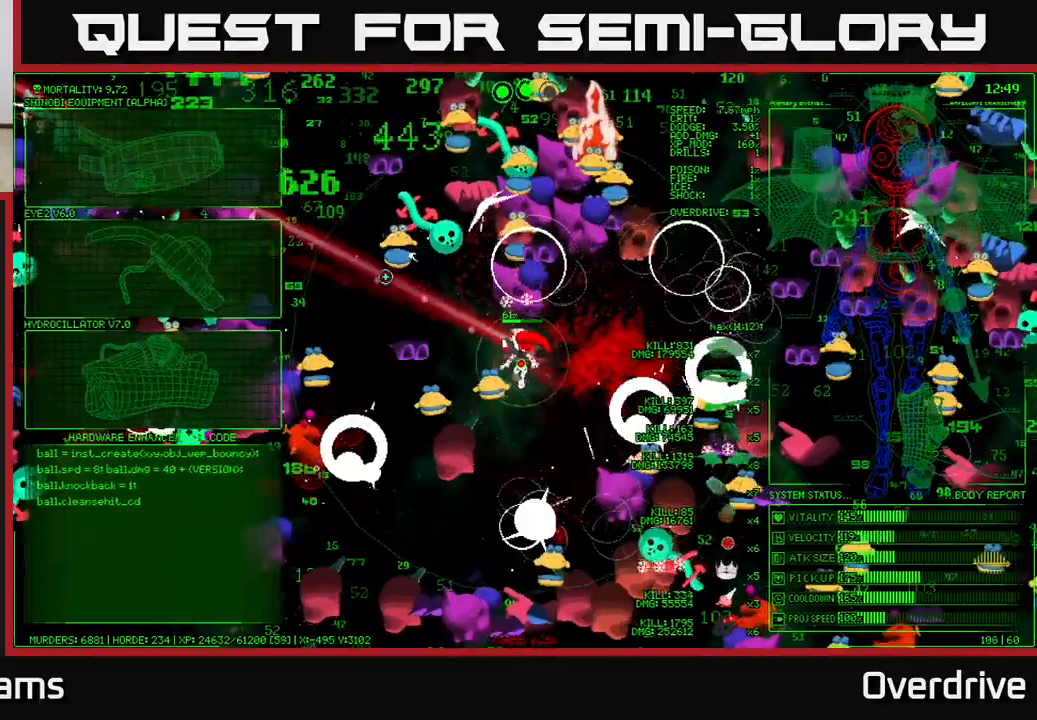
{"buttons": [], "left_stick": "up-left", "right_stick": "left", "events": [[133, "left_stick", "up-left"], [300, "right_stick", "left"]]}
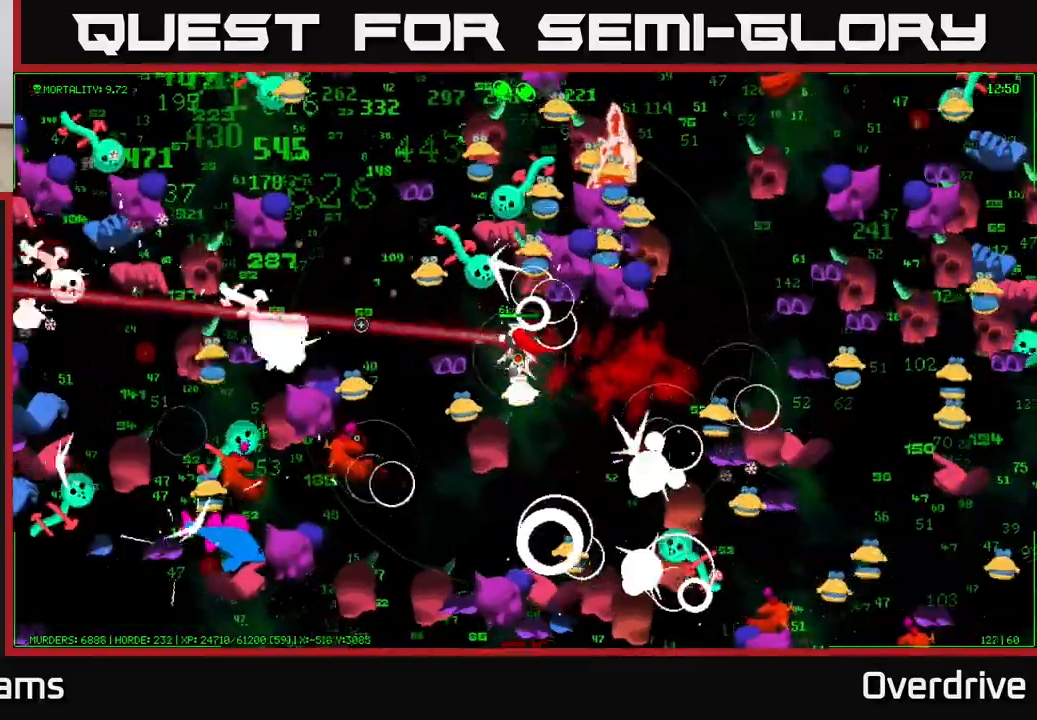
{"buttons": [], "left_stick": "left", "right_stick": "up-left", "events": [[317, "left_stick", "left"], [317, "right_stick", "up-left"]]}
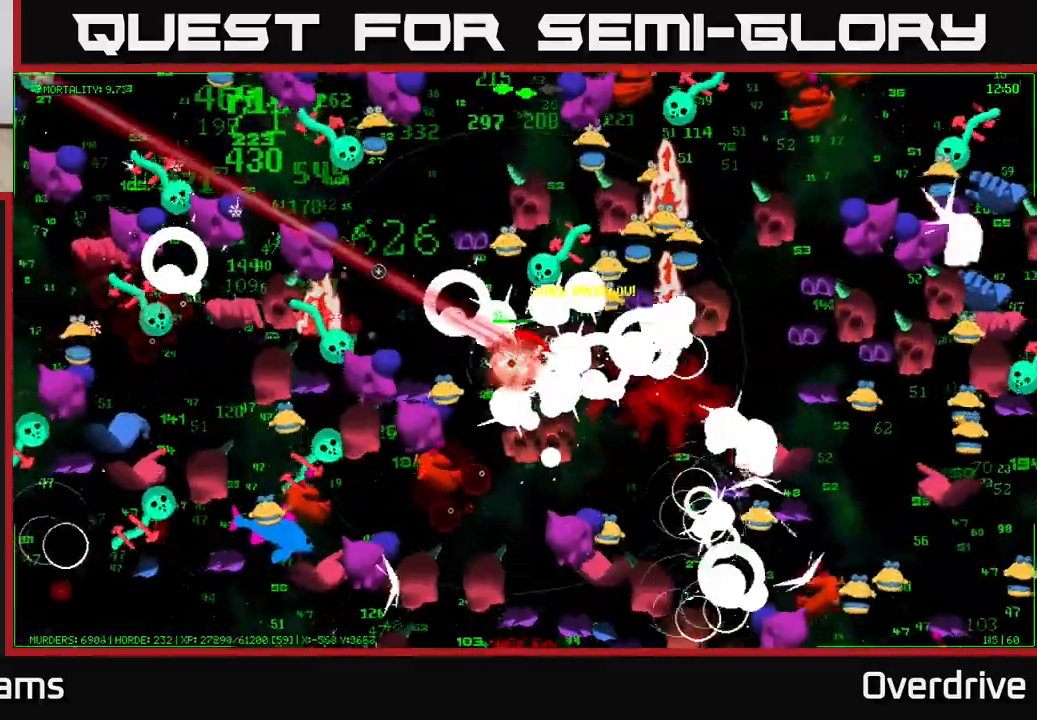
{"buttons": [], "left_stick": "up", "right_stick": "up-left", "events": [[100, "left_stick", "down-left"], [217, "left_stick", "up-left"], [417, "left_stick", "up"]]}
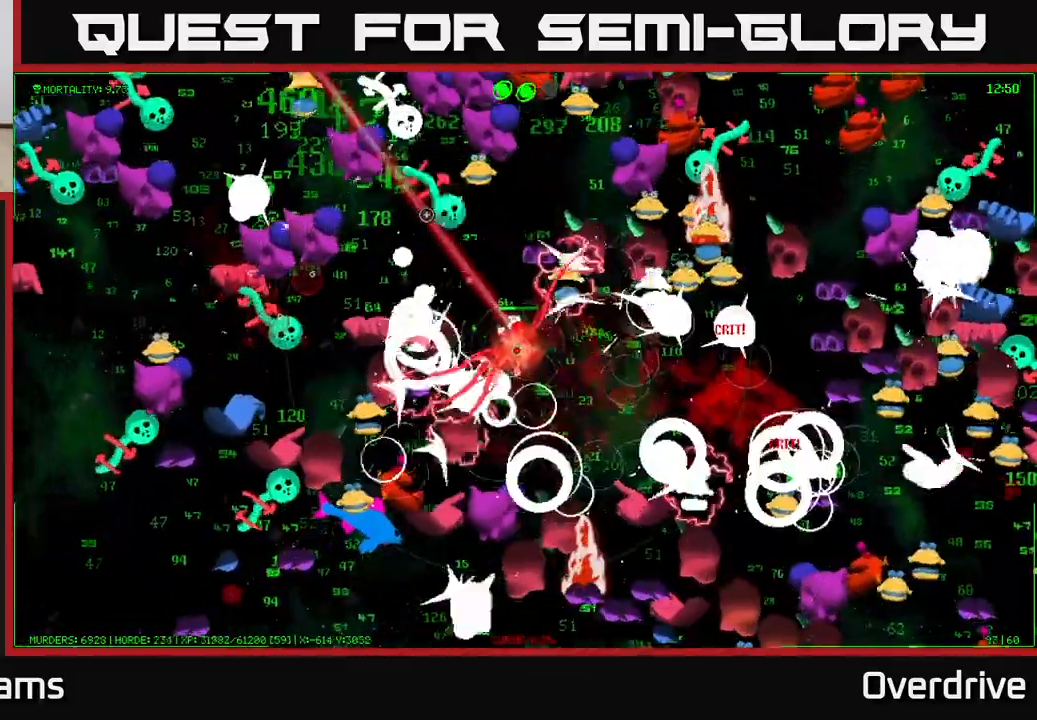
{"buttons": [], "left_stick": "down-left", "right_stick": "up-left", "events": [[83, "left_stick", "up-right"], [200, "right_stick", "up"], [267, "left_stick", "up-left"], [367, "left_stick", "down-left"], [400, "right_stick", "up-left"]]}
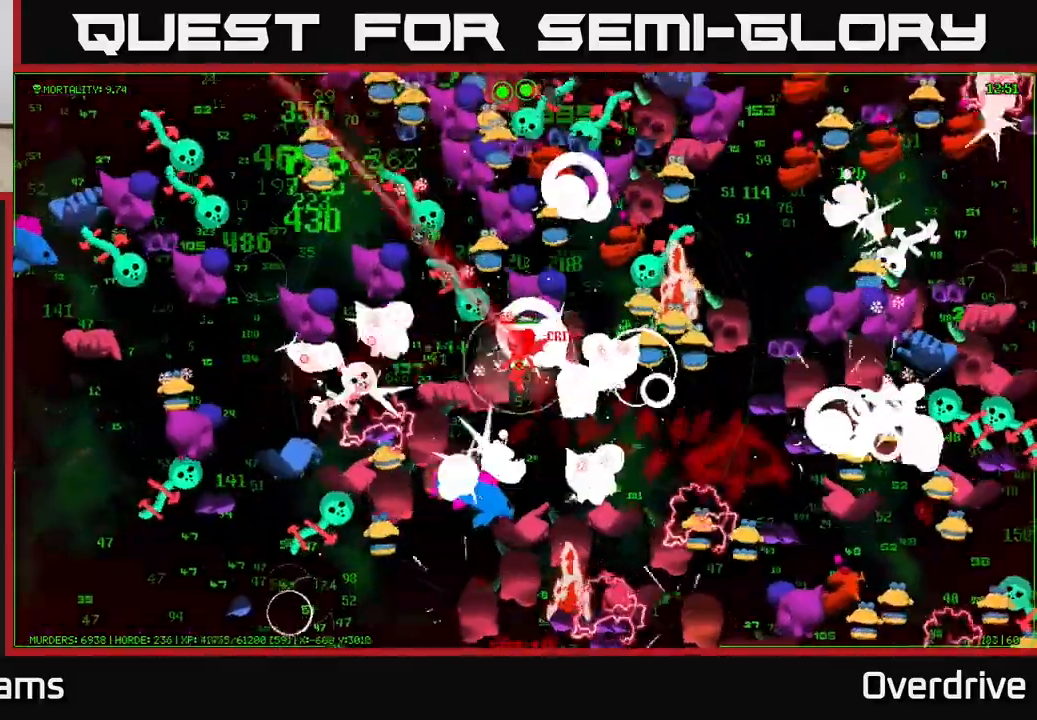
{"buttons": [], "left_stick": "down-left", "right_stick": "up-left", "events": [[117, "left_stick", "up-right"], [183, "right_stick", "left"], [283, "left_stick", "up-left"], [367, "right_stick", "up-left"], [400, "left_stick", "down-left"]]}
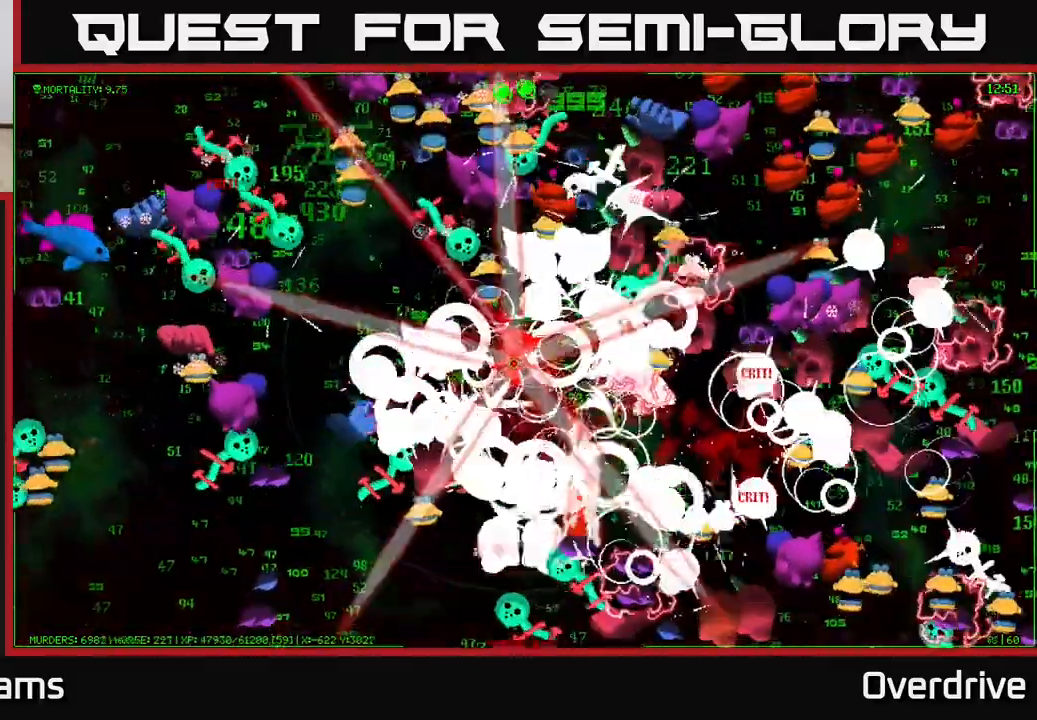
{"buttons": [], "left_stick": "down-left", "right_stick": "up-left", "events": [[50, "left_stick", "up-left"], [450, "left_stick", "down-left"]]}
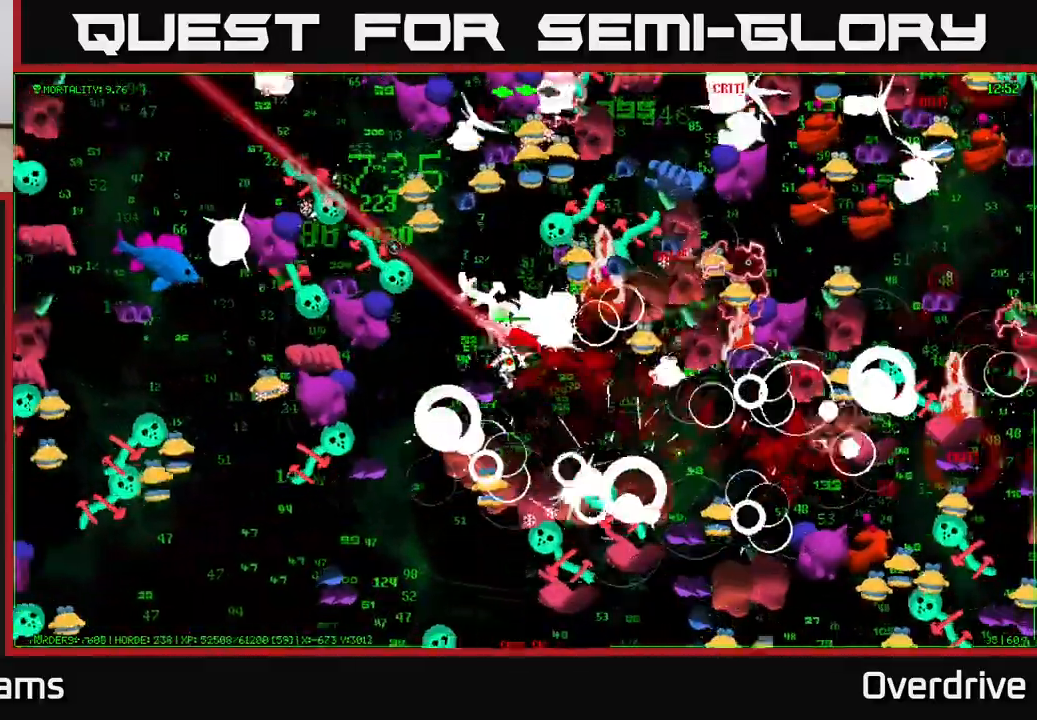
{"buttons": [], "left_stick": "down-left", "right_stick": "up-left", "events": [[17, "left_stick", "down"], [217, "left_stick", "left"], [467, "left_stick", "down-left"]]}
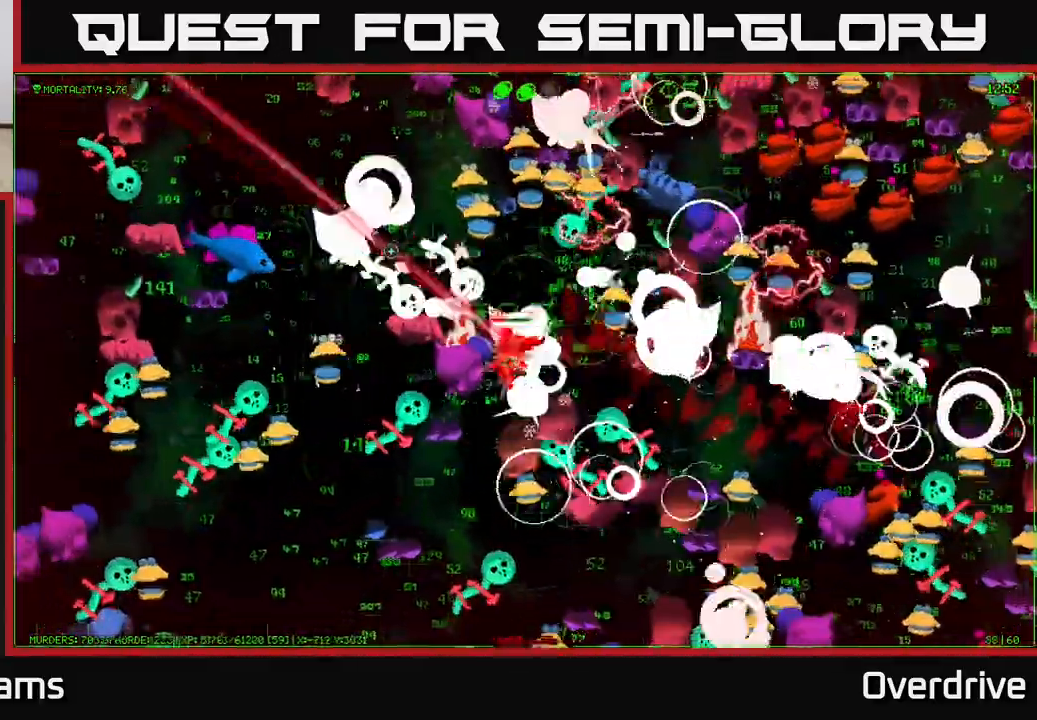
{"buttons": [], "left_stick": "down-left", "right_stick": "down-left", "events": [[17, "left_stick", "down"], [150, "left_stick", "down-right"], [167, "right_stick", "left"], [283, "right_stick", "down-left"], [350, "left_stick", "down-left"]]}
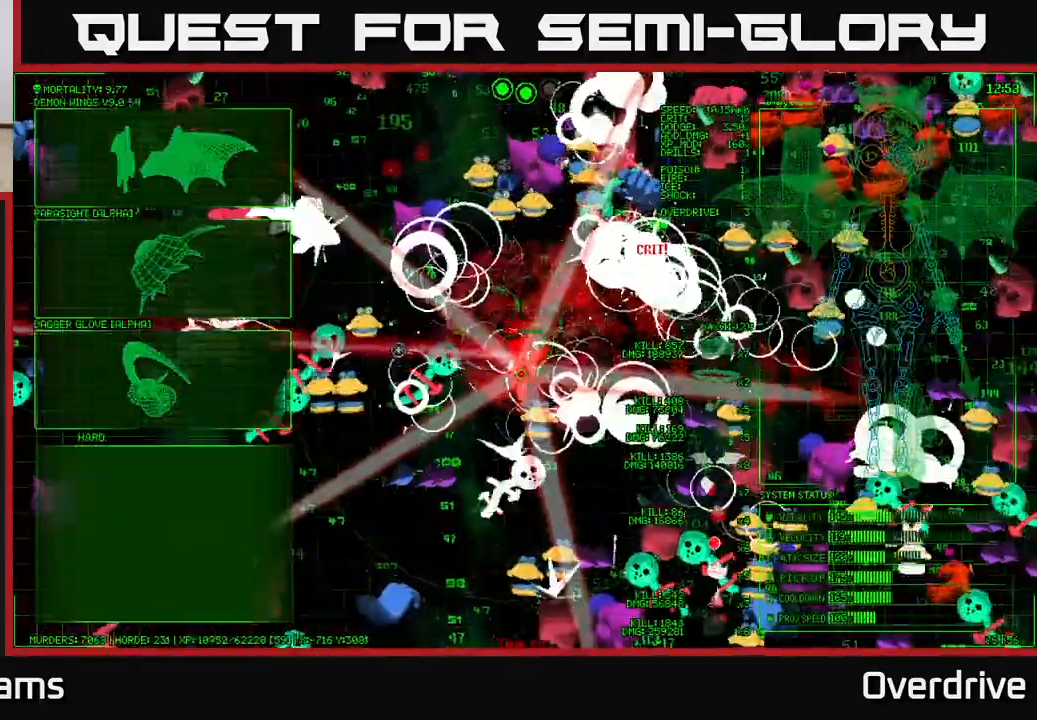
{"buttons": [], "left_stick": "center", "right_stick": "center", "events": [[467, "right_stick", "center"], [500, "left_stick", "center"]]}
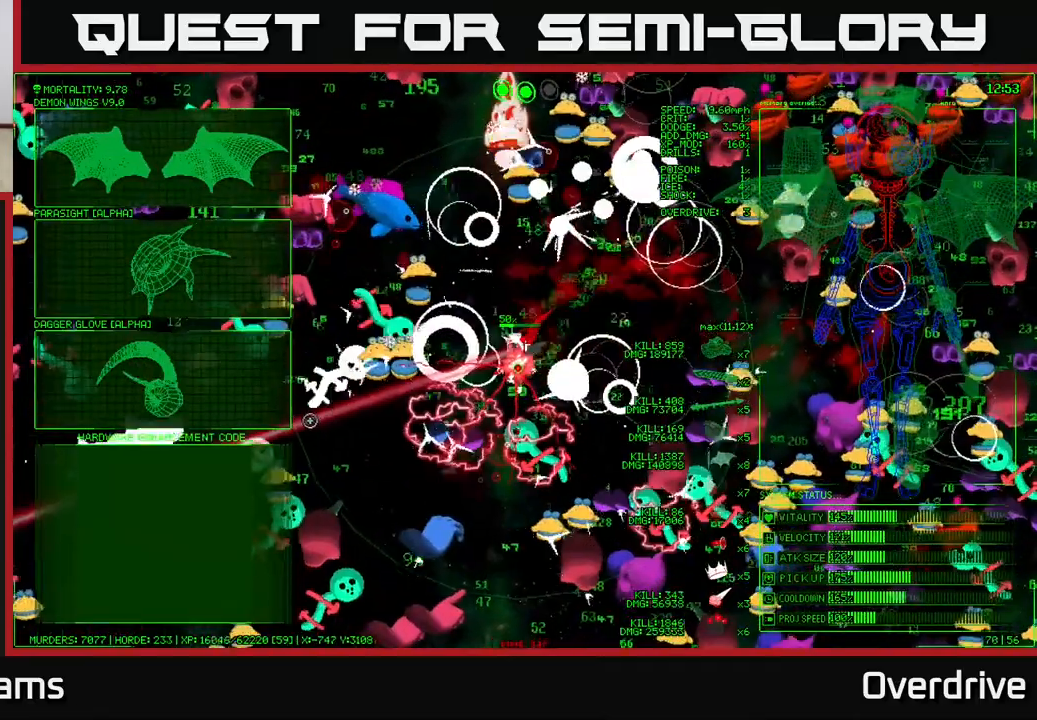
{"buttons": [], "left_stick": "up", "right_stick": "center", "events": [[150, "left_stick", "up"]]}